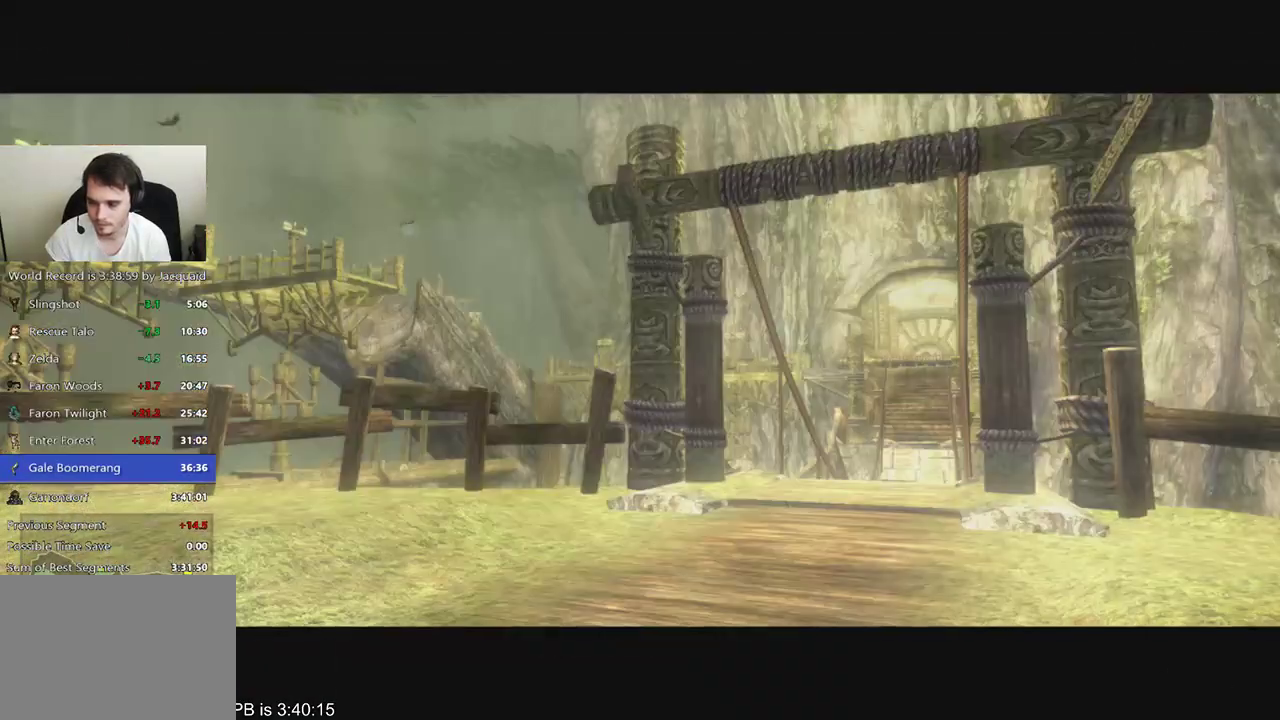
Gameplay with a controller (Xbox layout); each line is a JSON object with the inputs held at the frame after it. "events" lists button and stick changes between this image and that frame as [ms after this image, input, new state], when the widget could be followed in between. Not read: L3 R3 START.
{"buttons": [], "left_stick": "center", "right_stick": "center", "events": [[367, "B", "up"], [400, "L2", "up"], [400, "left_stick", "center"]]}
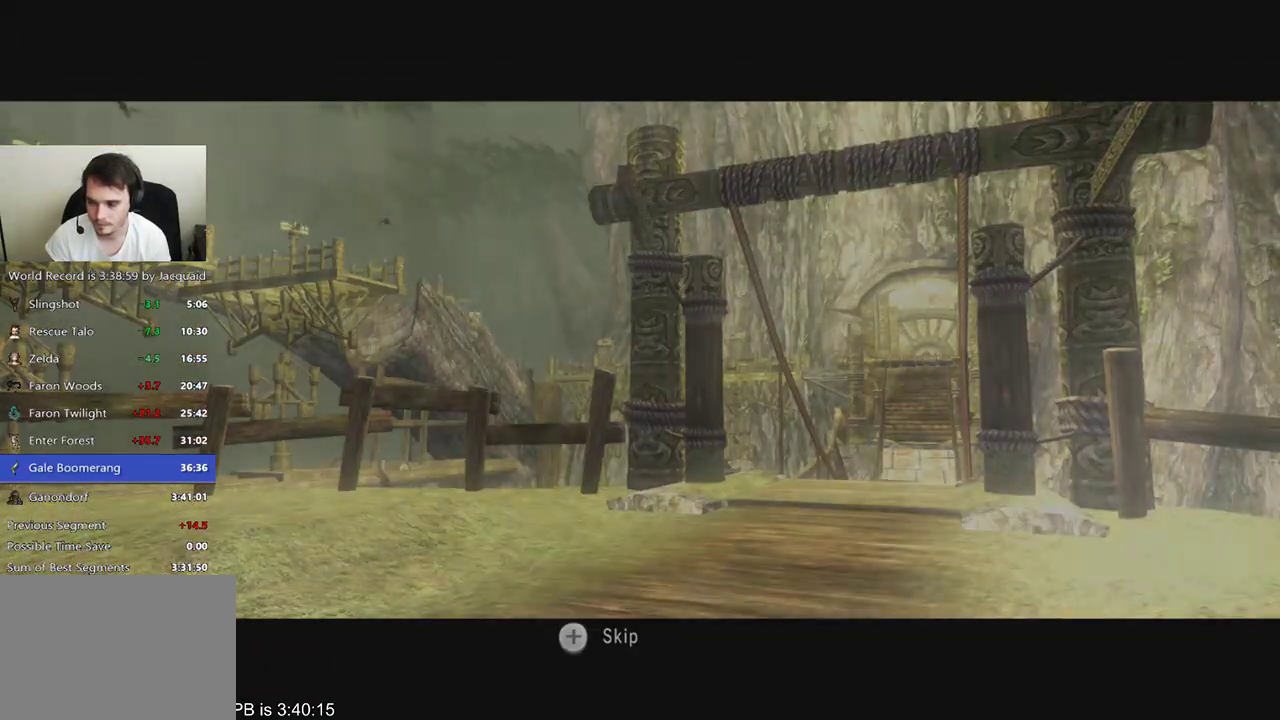
{"buttons": ["B", "L2"], "left_stick": "center", "right_stick": "center", "events": [[333, "L2", "down"], [467, "B", "down"]]}
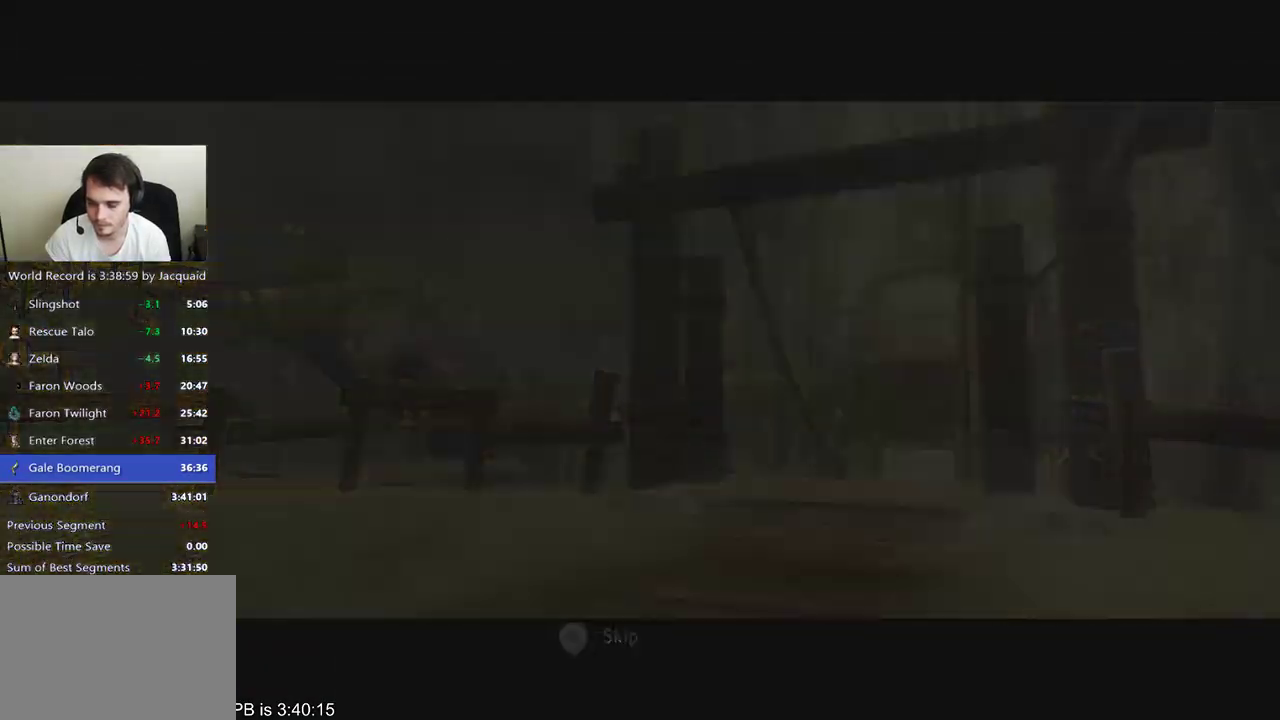
{"buttons": ["B", "L2"], "left_stick": "down", "right_stick": "center", "events": [[100, "left_stick", "down"]]}
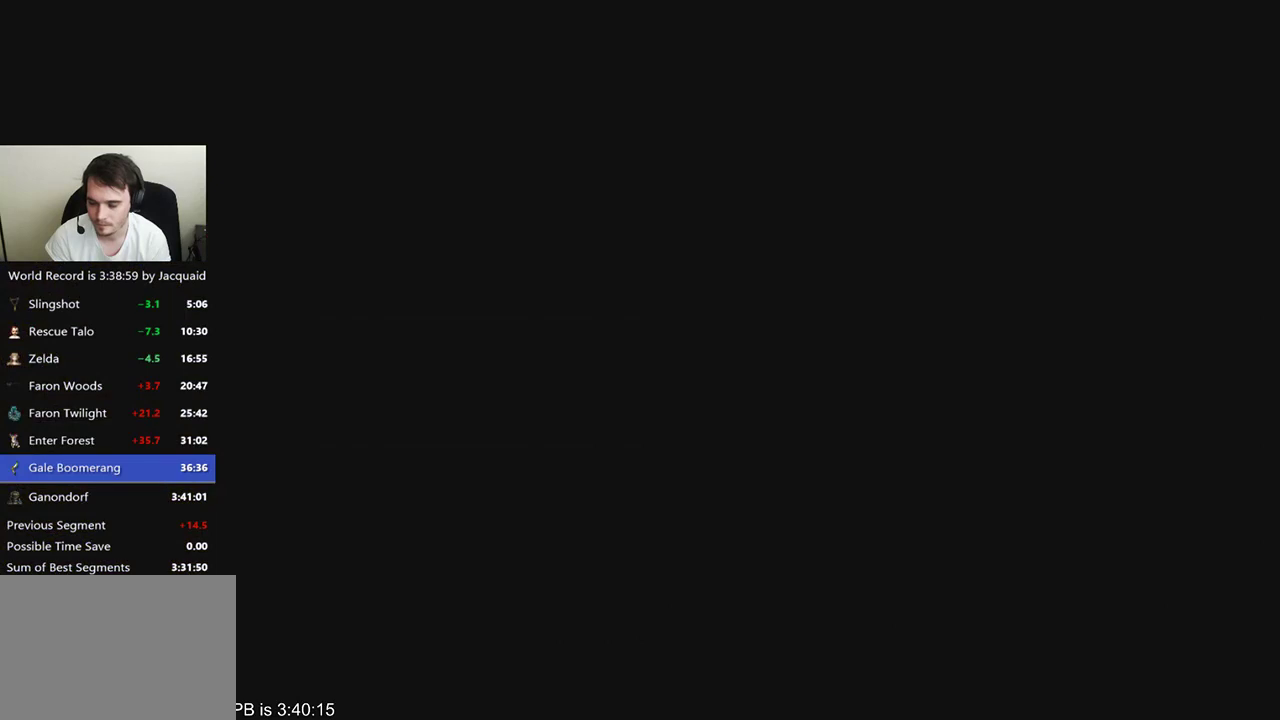
{"buttons": ["B", "L2"], "left_stick": "down", "right_stick": "center", "events": []}